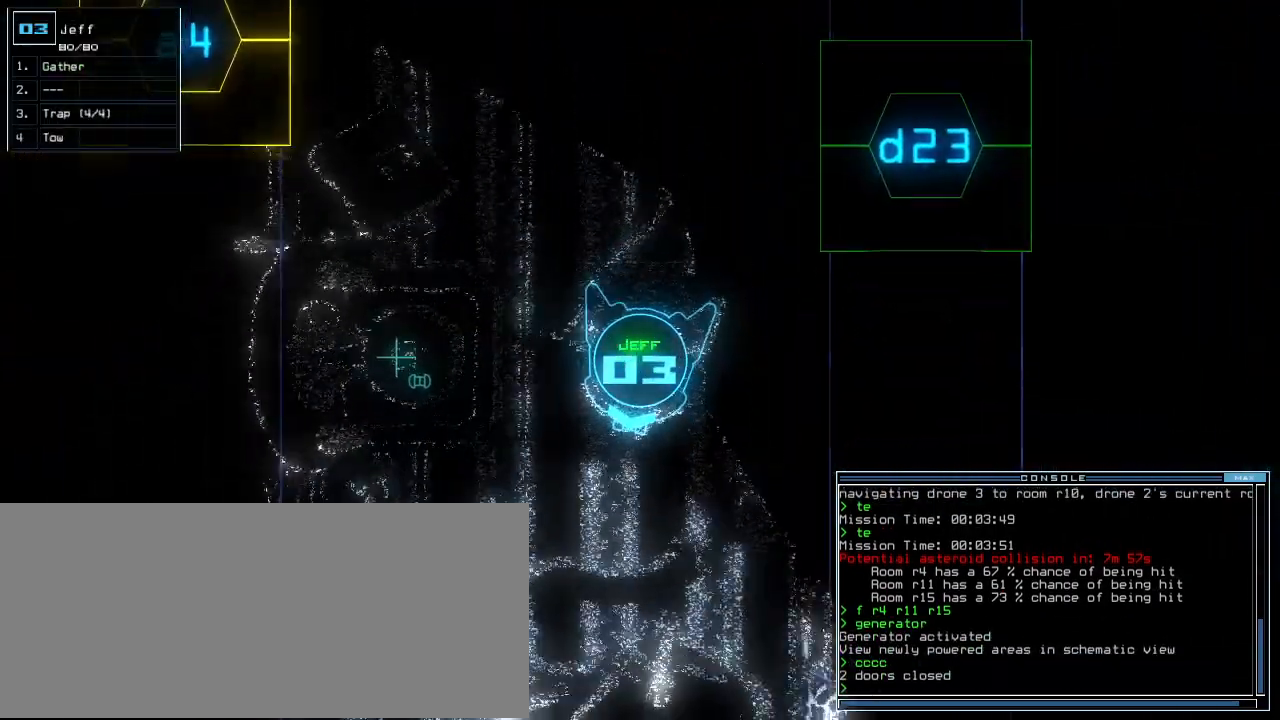
Gameplay with keyboard; each line is a JSON object with the keys held at the frame after it. "events" lists presses ("down") and releases ("up") of ".", "0", "1", "2", "3", "4", "5", "6", "7", "8", "9", "a", "b", "backspace", "c", "caps_lock", "comma", "ctrl_l", "ctrl_r", "d", "down", "e", "equals", "escape", "f", "f5", "g", "h", "i", "j", "k", "l", "left", "m", "minus", "n", "o", "p", "q", "quote", "r", "return", "right", "s", "semicolon", "shift_l", "shift_r", "space", "t", "tab", "tilde", "u", "up", "v", "w", "x", "y" and "z" between this image and that frame as [ms after this image, input, new state], when the widget could be followed in between. No other keys are recorded. Mouse input is not recorded.
{"keys": ["up"]}
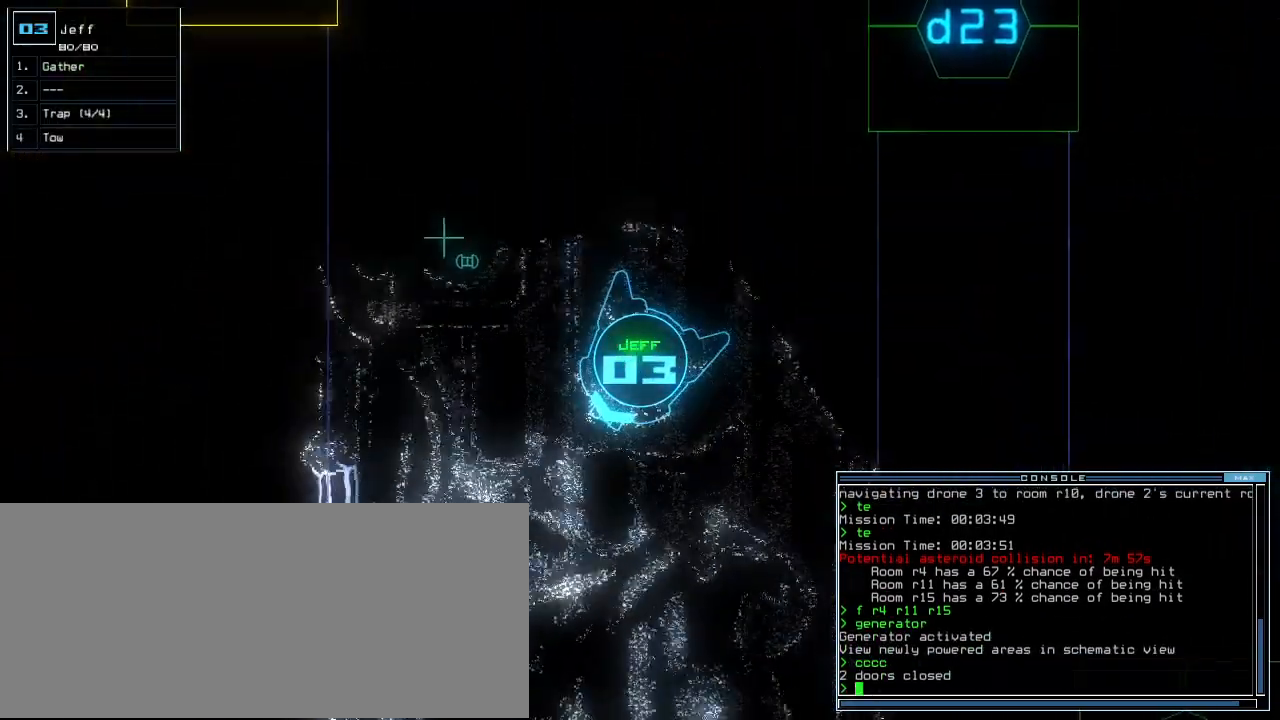
{"keys": ["up"]}
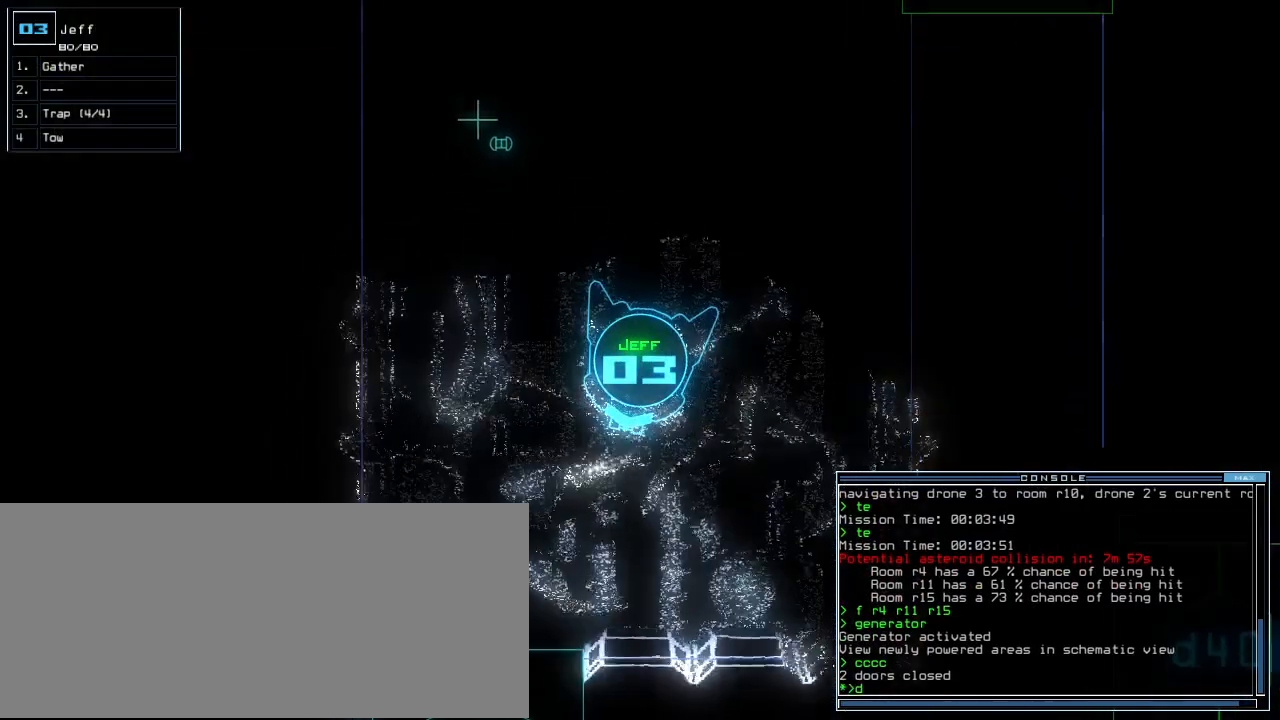
{"keys": ["right", "up"], "events": [[320, "right", "down"]]}
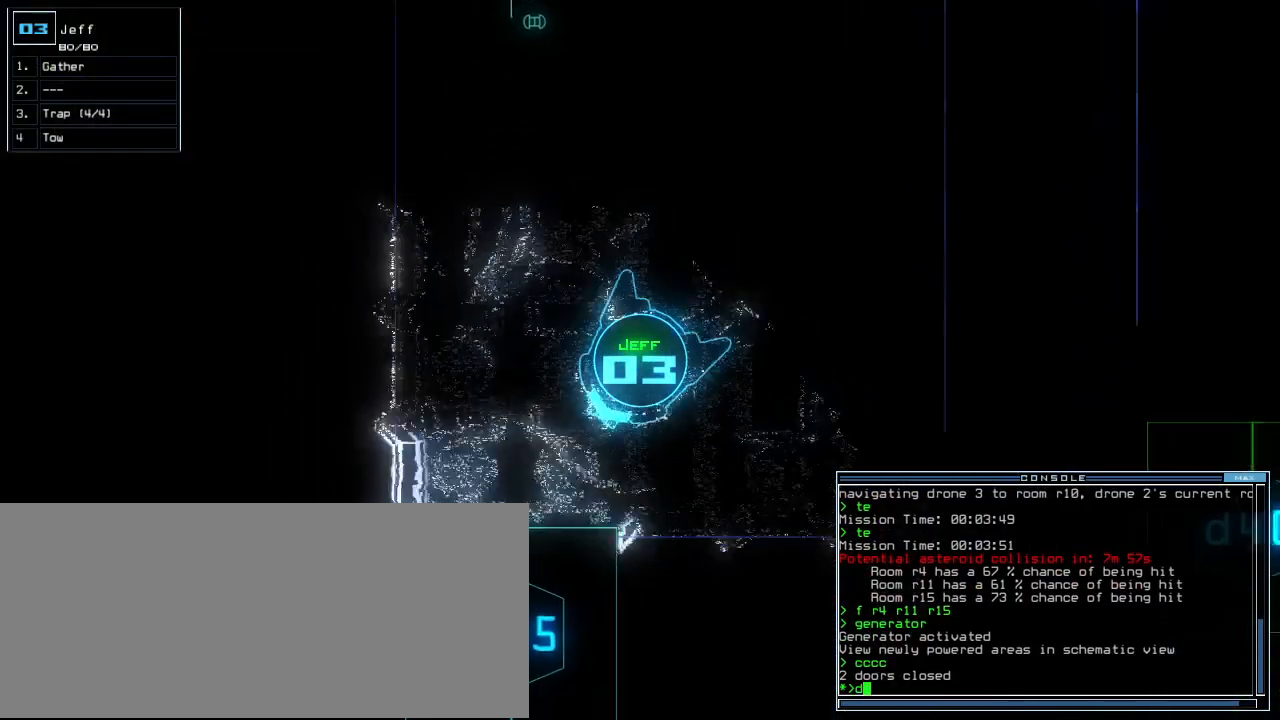
{"keys": [], "events": [[100, "right", "up"], [180, "up", "up"], [460, "escape", "down"], [500, "escape", "up"]]}
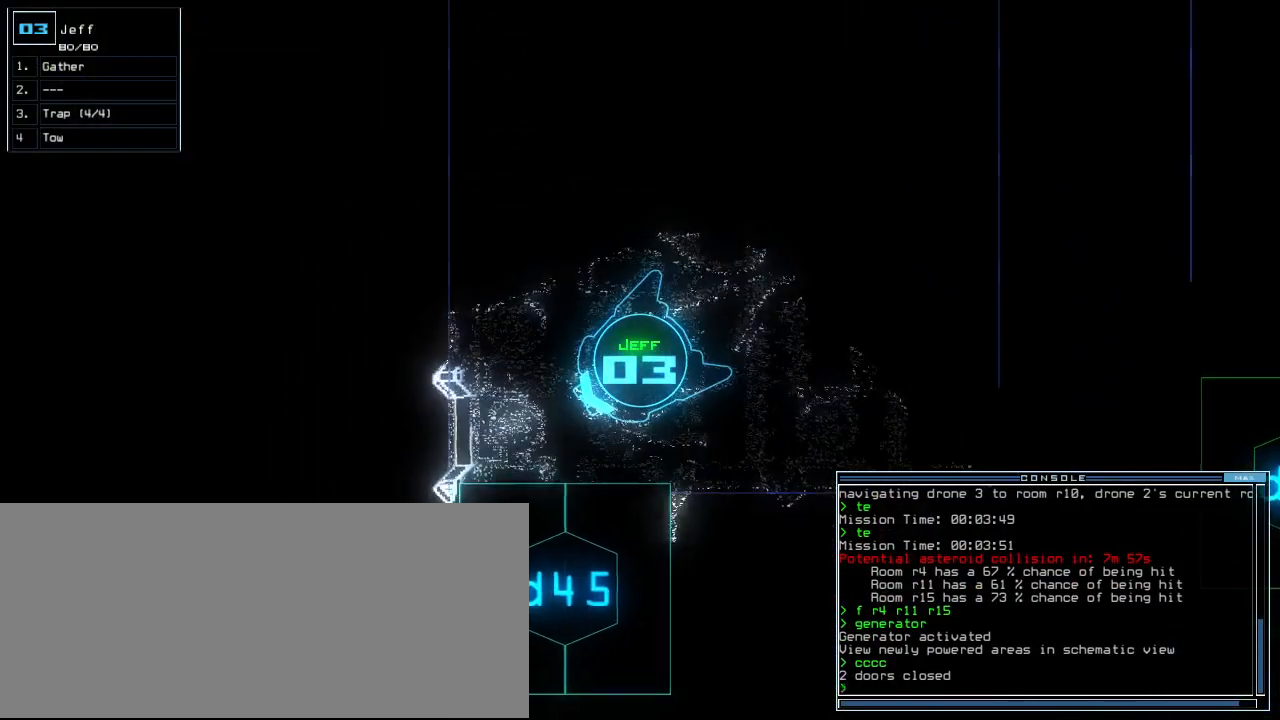
{"keys": [], "events": [[180, "space", "down"], [280, "space", "up"]]}
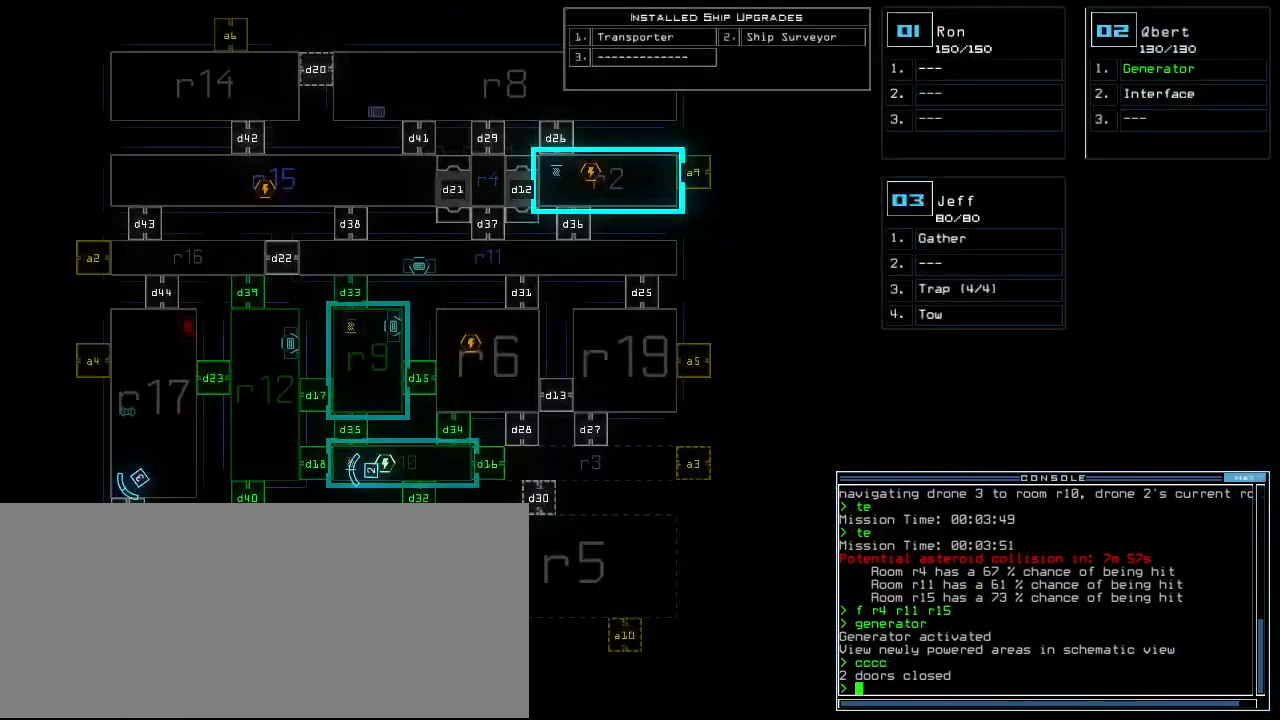
{"keys": [], "events": []}
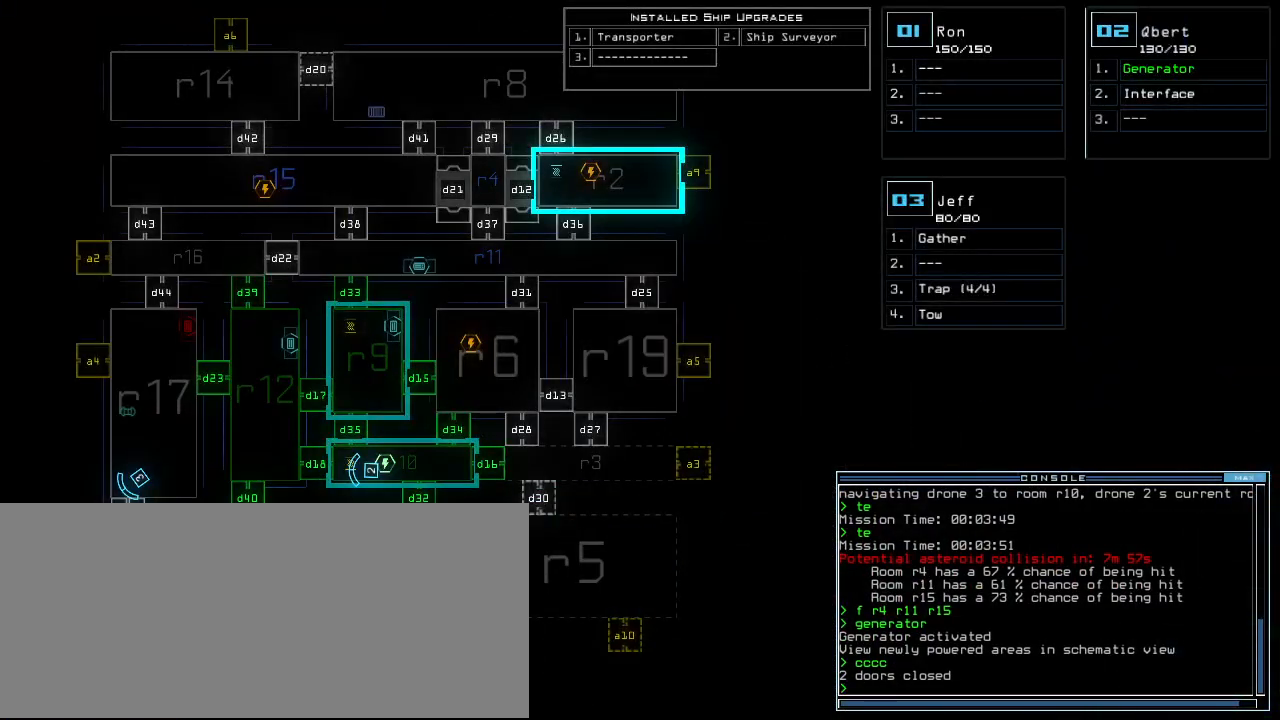
{"keys": ["left"], "events": [[60, "down", "down"], [80, "3", "down"], [100, "left", "down"], [160, "3", "up"], [440, "down", "up"]]}
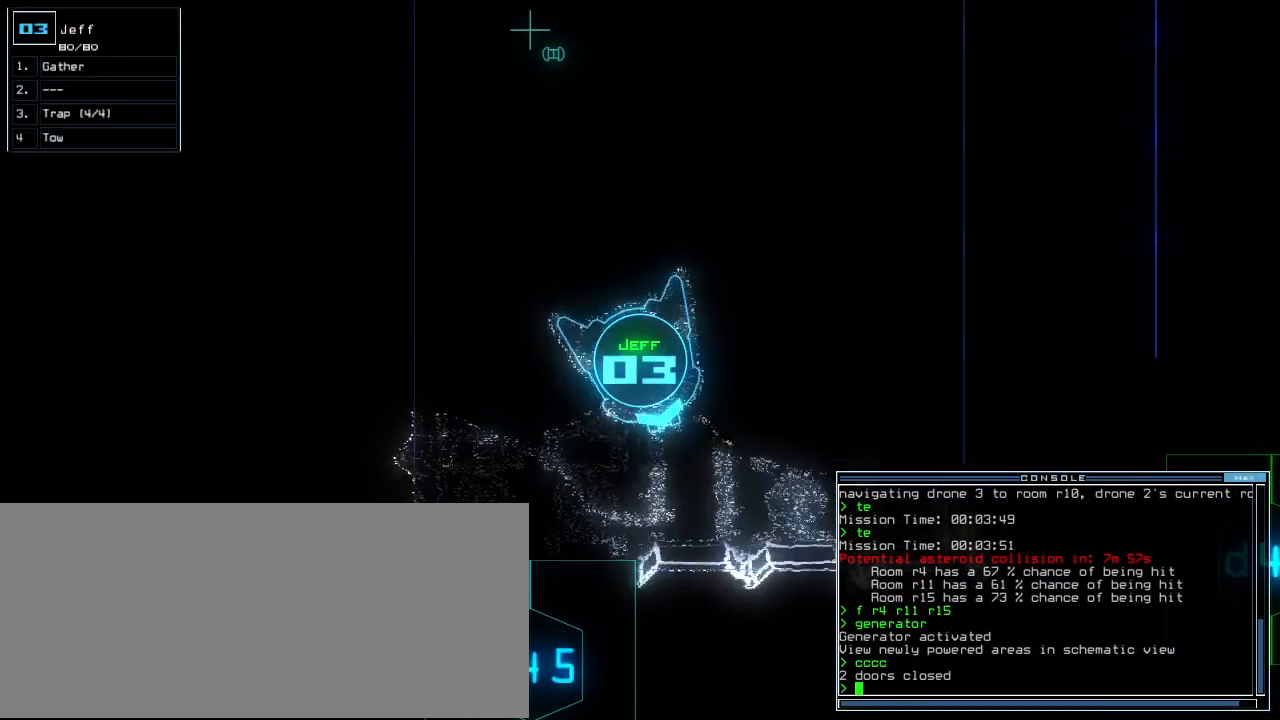
{"keys": ["left", "up"], "events": [[40, "up", "down"], [200, "f", "down"], [280, "space", "down"], [300, "f", "up"], [360, "space", "up"]]}
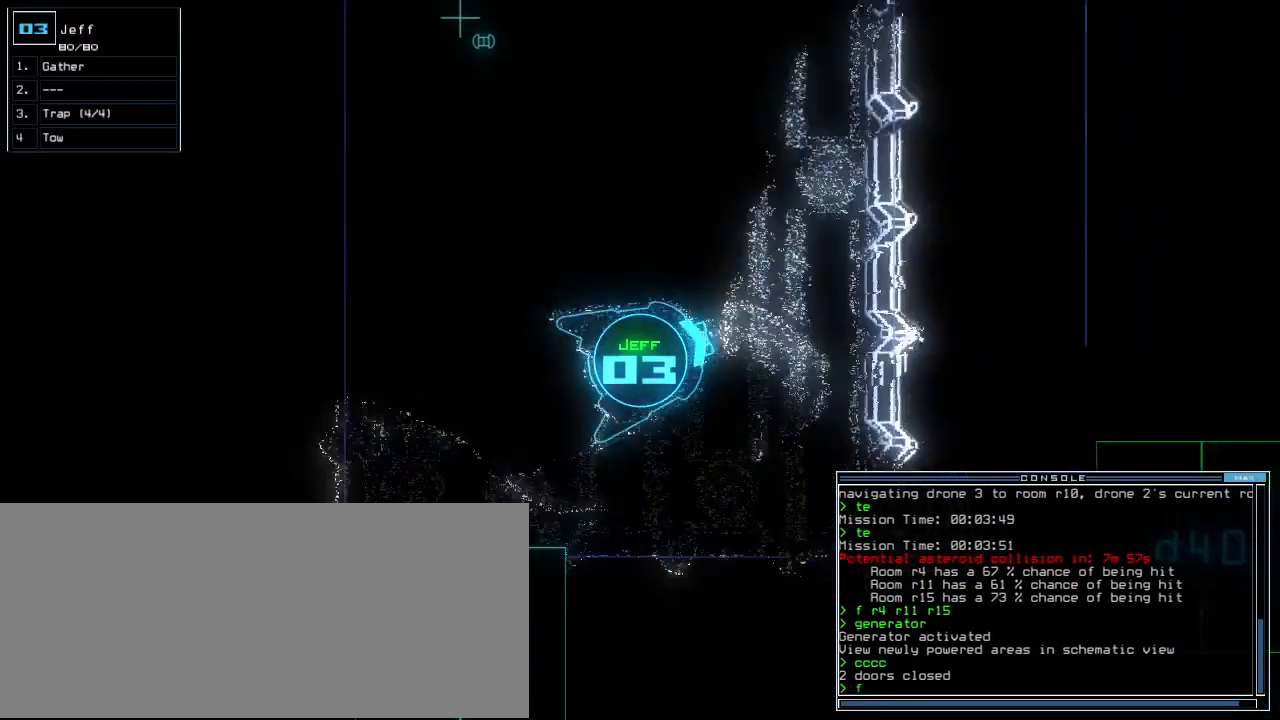
{"keys": ["left", "up"], "events": [[220, "up", "up"], [240, "escape", "down"], [240, "left", "up"], [260, "up", "down"], [320, "escape", "up"], [340, "left", "down"]]}
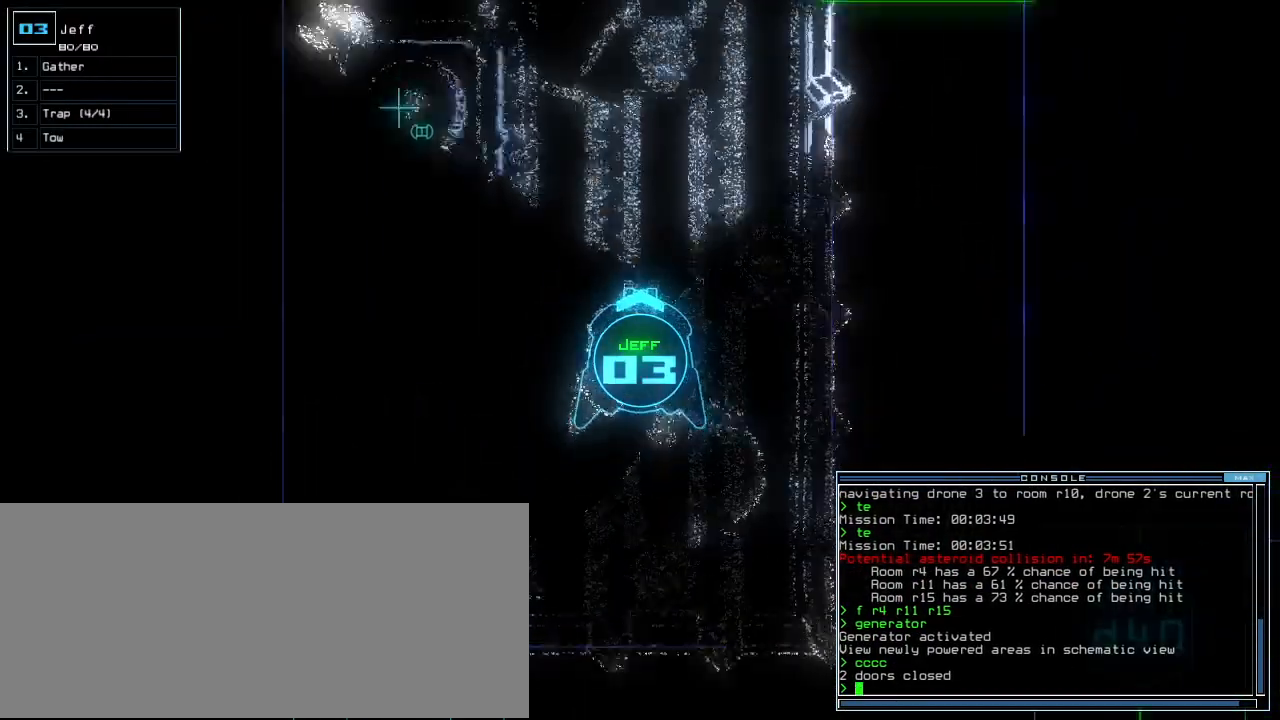
{"keys": ["up"], "events": [[80, "left", "up"], [80, "right", "down"], [260, "right", "up"]]}
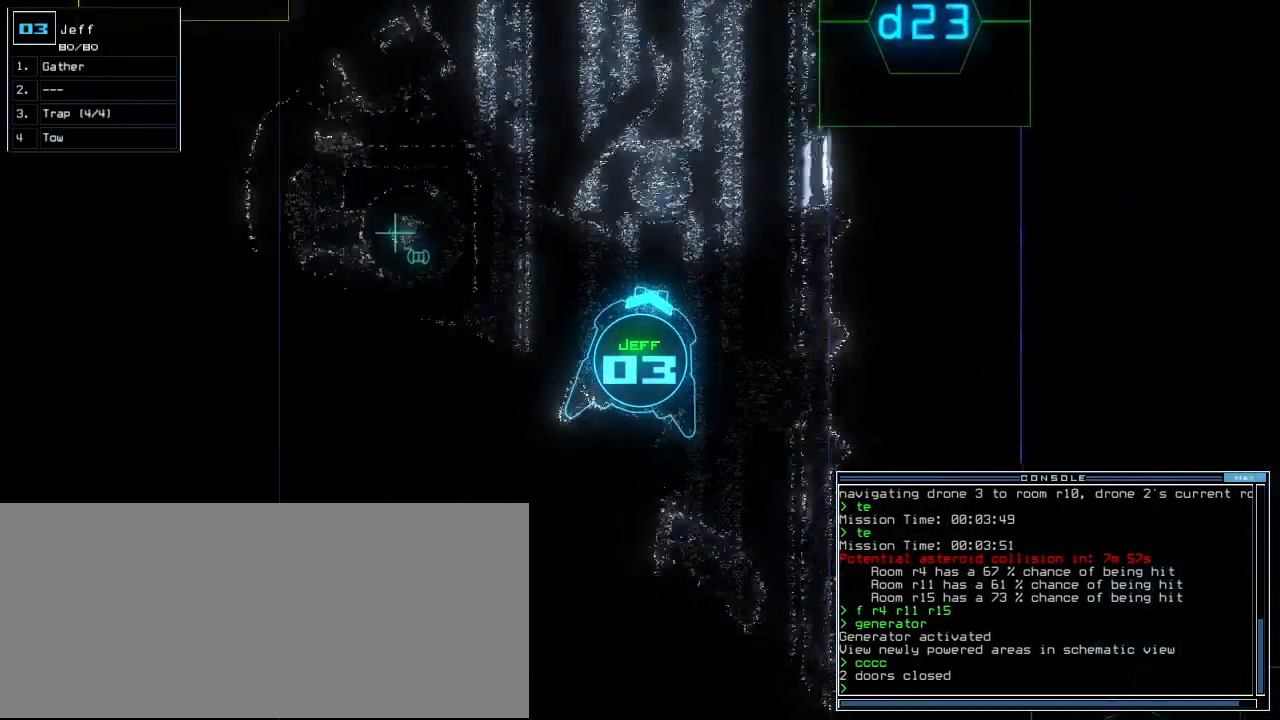
{"keys": ["up"], "events": [[40, "right", "down"], [120, "right", "up"], [160, "d", "down"], [220, "d", "up"], [420, "2", "down"], [480, "2", "up"]]}
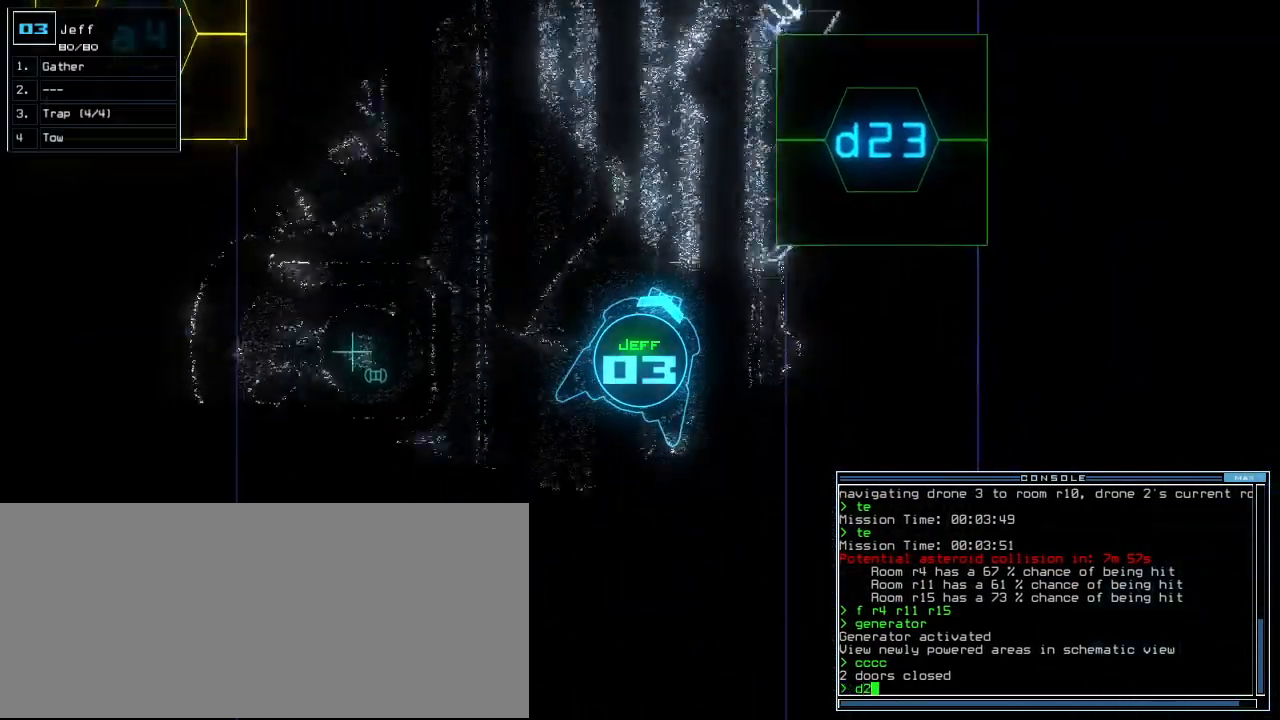
{"keys": ["right", "up"], "events": [[80, "3", "down"], [140, "return", "down"], [220, "3", "up"], [240, "return", "up"], [480, "right", "down"]]}
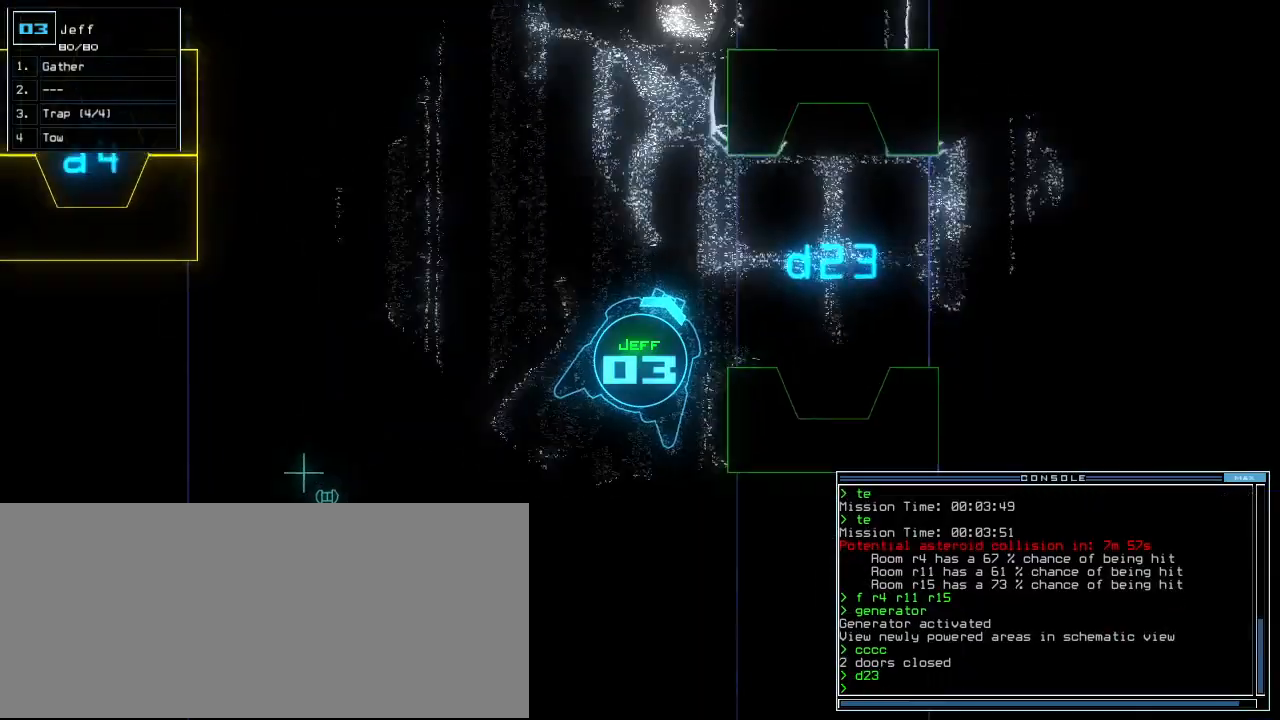
{"keys": ["right", "up"], "events": [[80, "right", "up"], [160, "right", "down"], [280, "right", "up"], [320, "right", "down"], [440, "right", "up"], [500, "right", "down"]]}
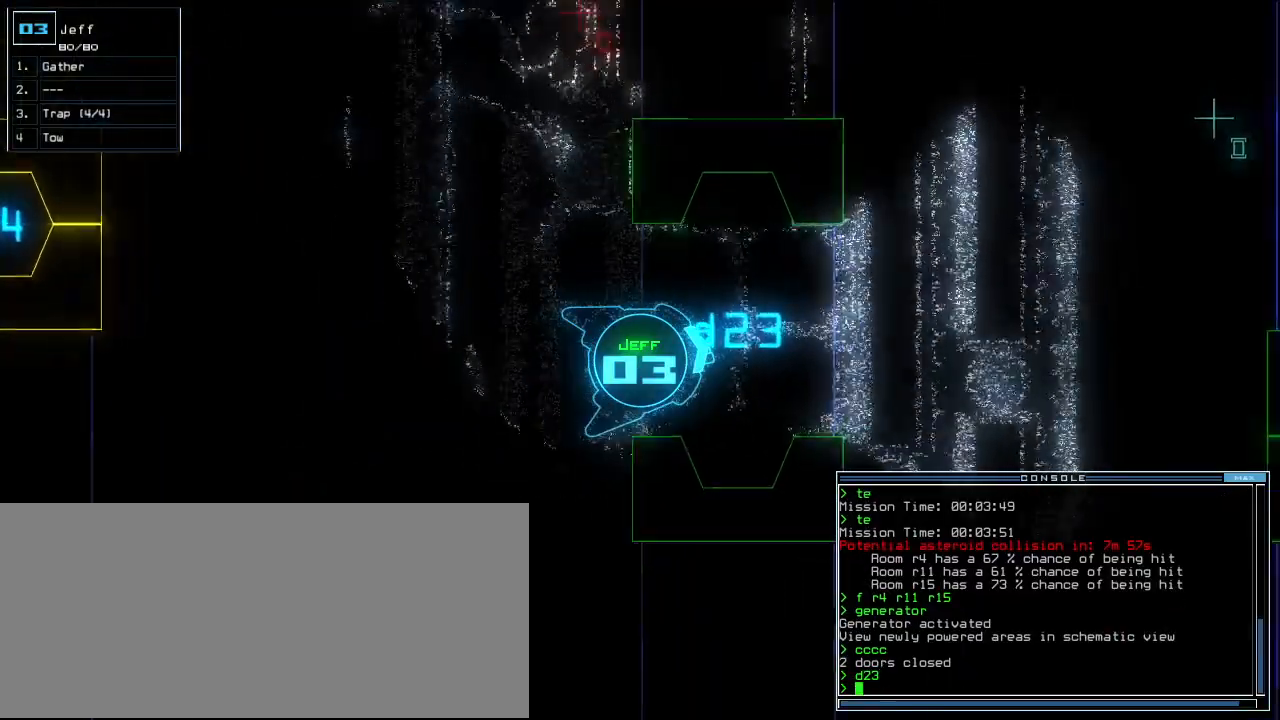
{"keys": ["up"], "events": [[60, "d", "down"], [60, "right", "up"], [120, "d", "up"], [240, "2", "down"], [300, "2", "up"], [400, "3", "down"], [460, "3", "up"]]}
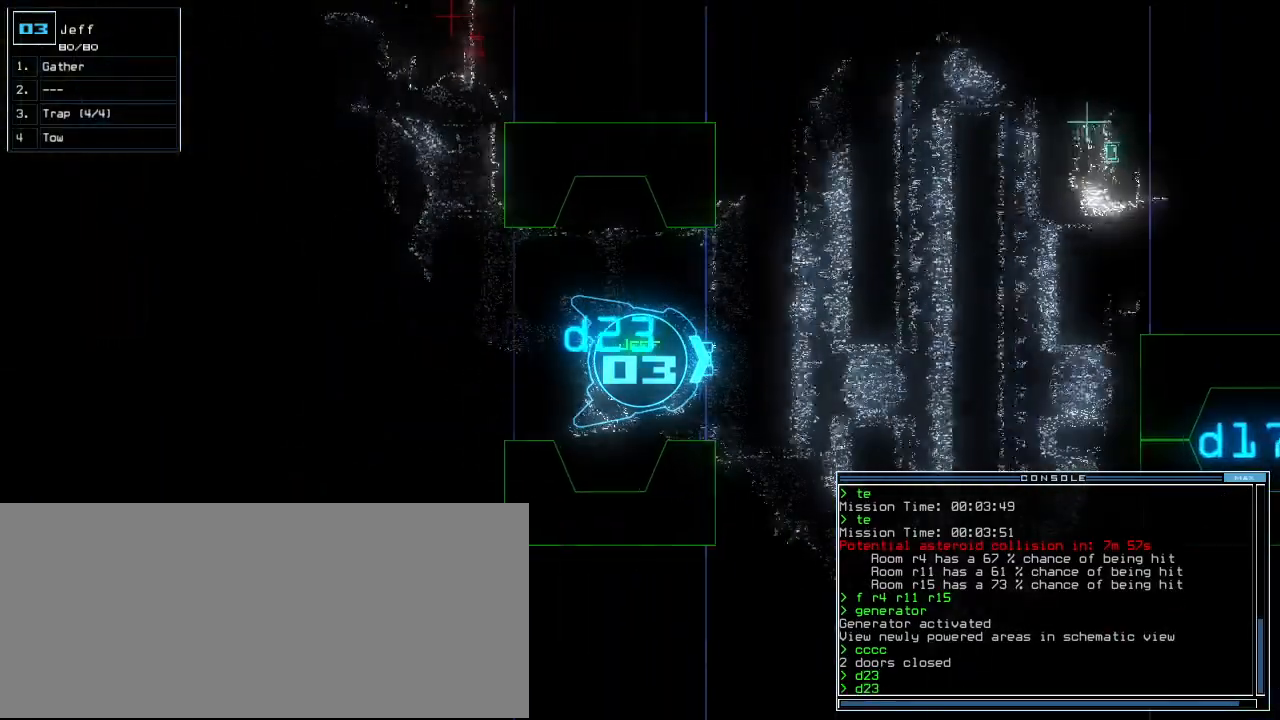
{"keys": ["right", "up"], "events": [[300, "right", "down"], [360, "right", "up"], [440, "right", "down"]]}
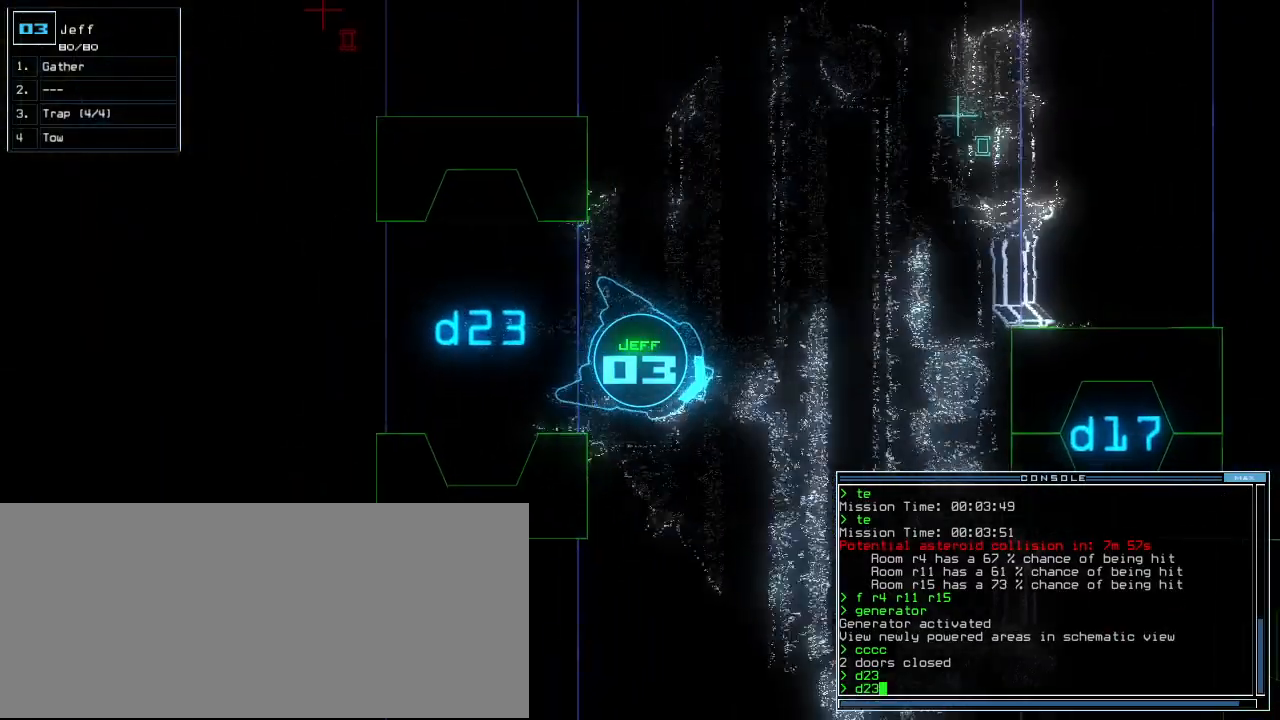
{"keys": ["up"], "events": [[220, "right", "up"], [340, "return", "down"], [420, "return", "up"]]}
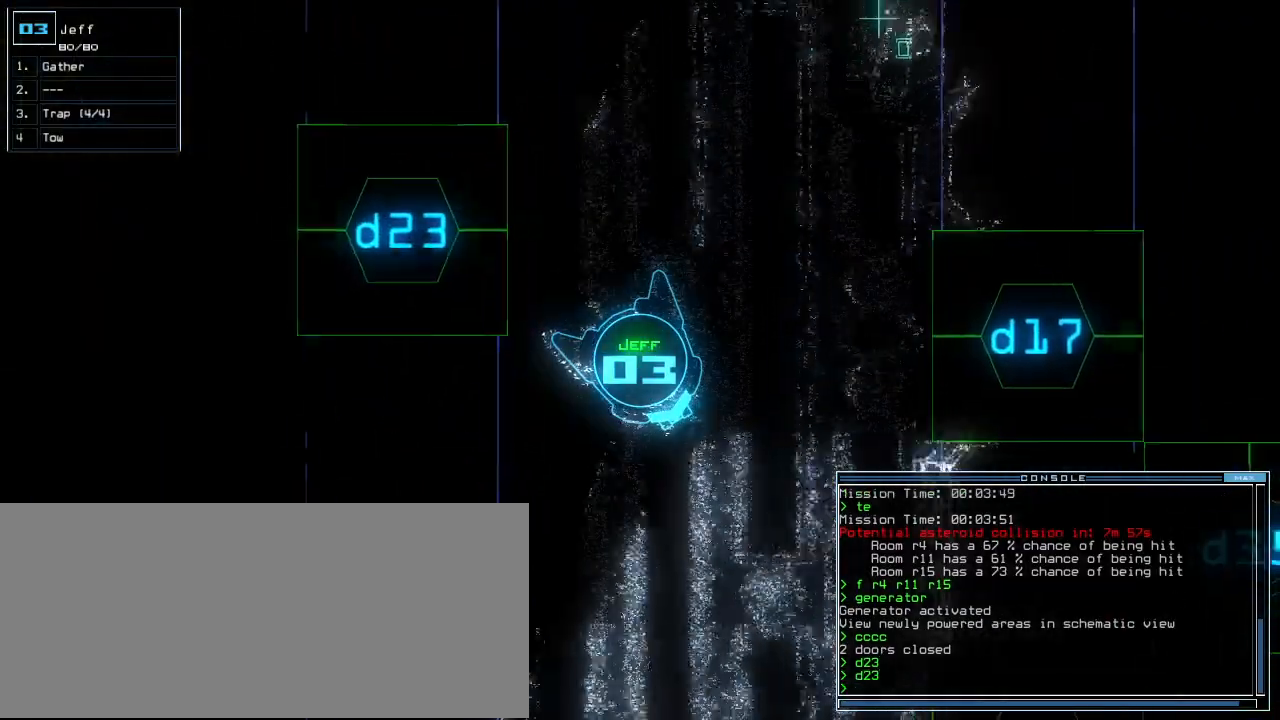
{"keys": ["up"], "events": [[100, "right", "down"], [240, "right", "up"]]}
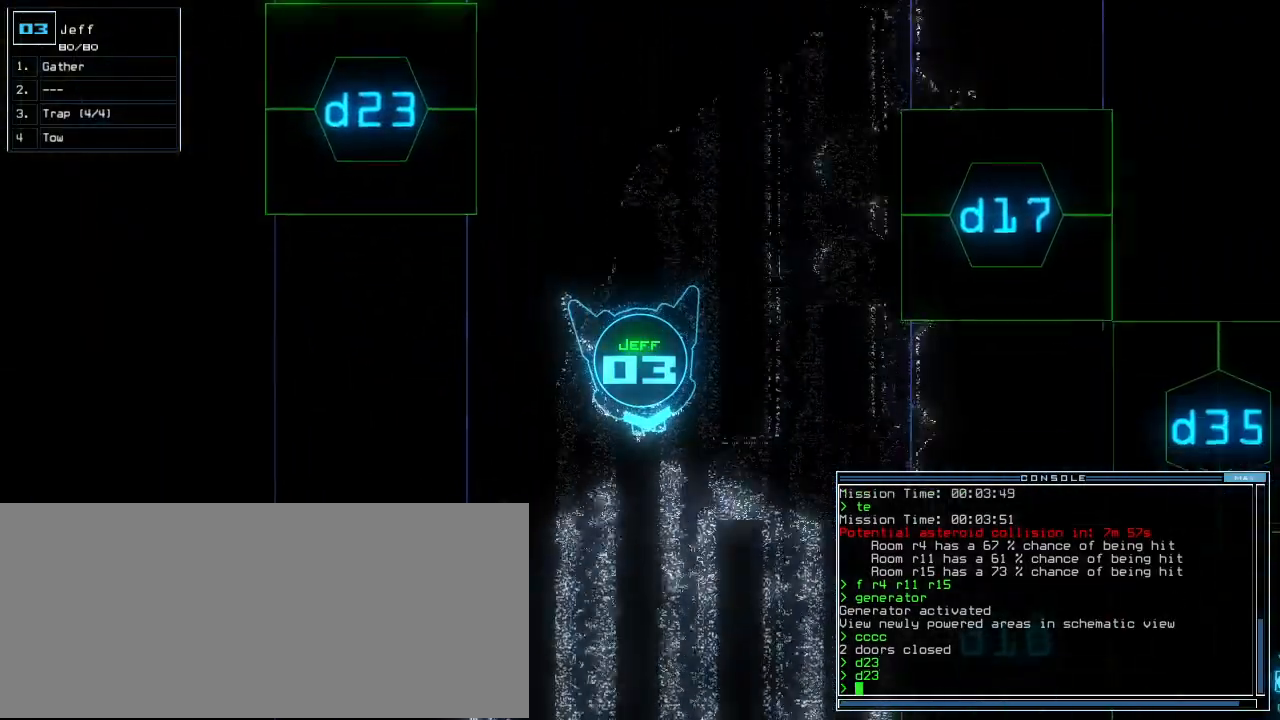
{"keys": ["up"], "events": []}
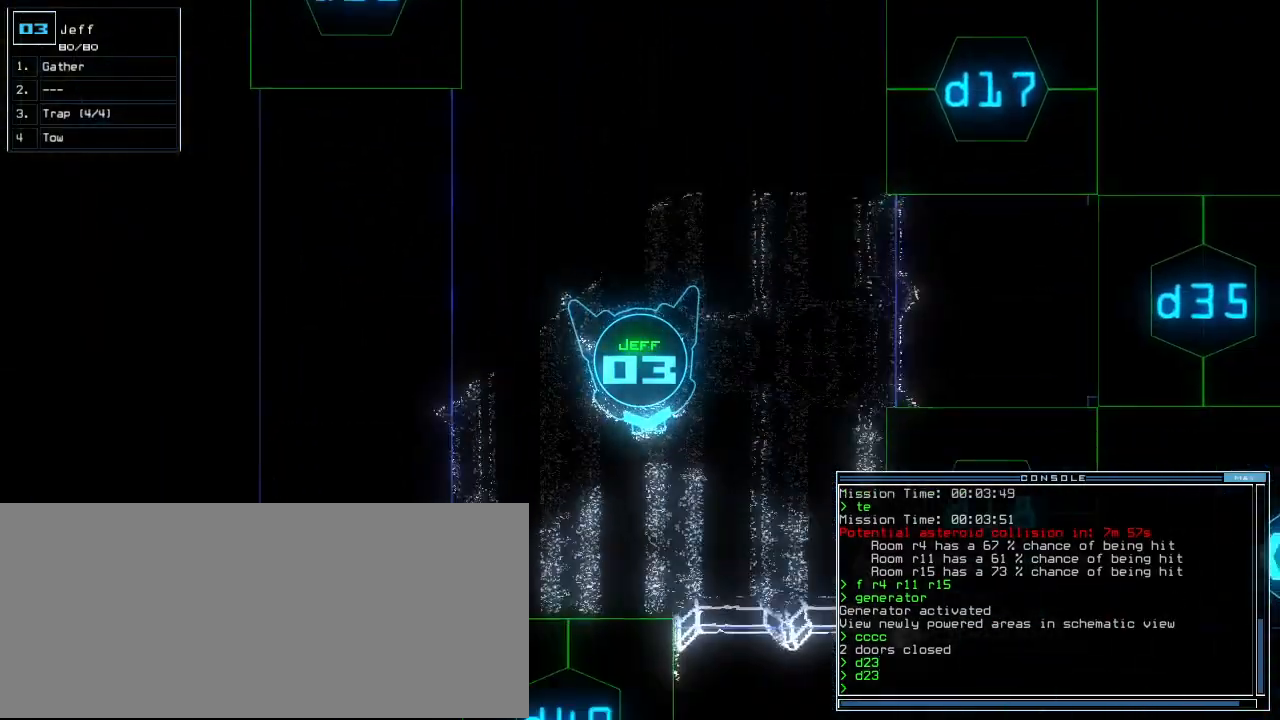
{"keys": ["left", "up"], "events": [[20, "right", "down"], [260, "right", "up"], [320, "d", "down"], [400, "d", "up"], [420, "left", "down"]]}
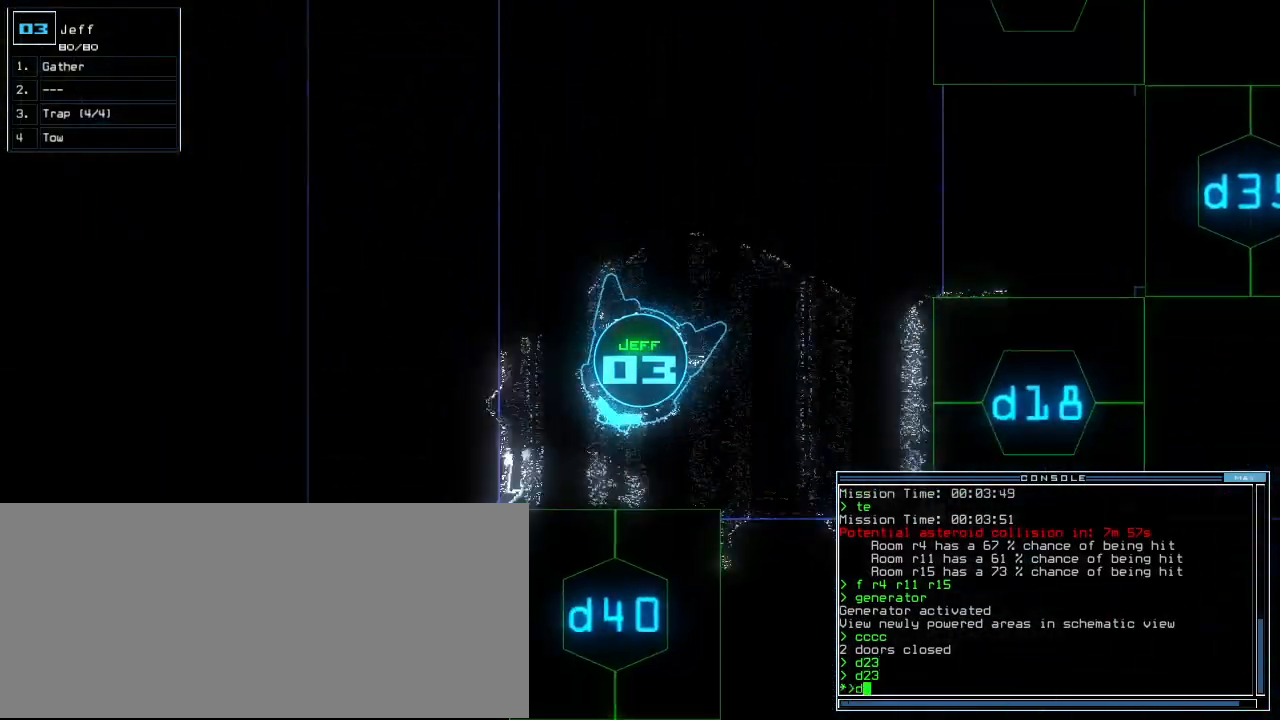
{"keys": ["0"], "events": [[60, "left", "up"], [280, "4", "down"], [340, "up", "up"], [360, "4", "up"], [460, "0", "down"]]}
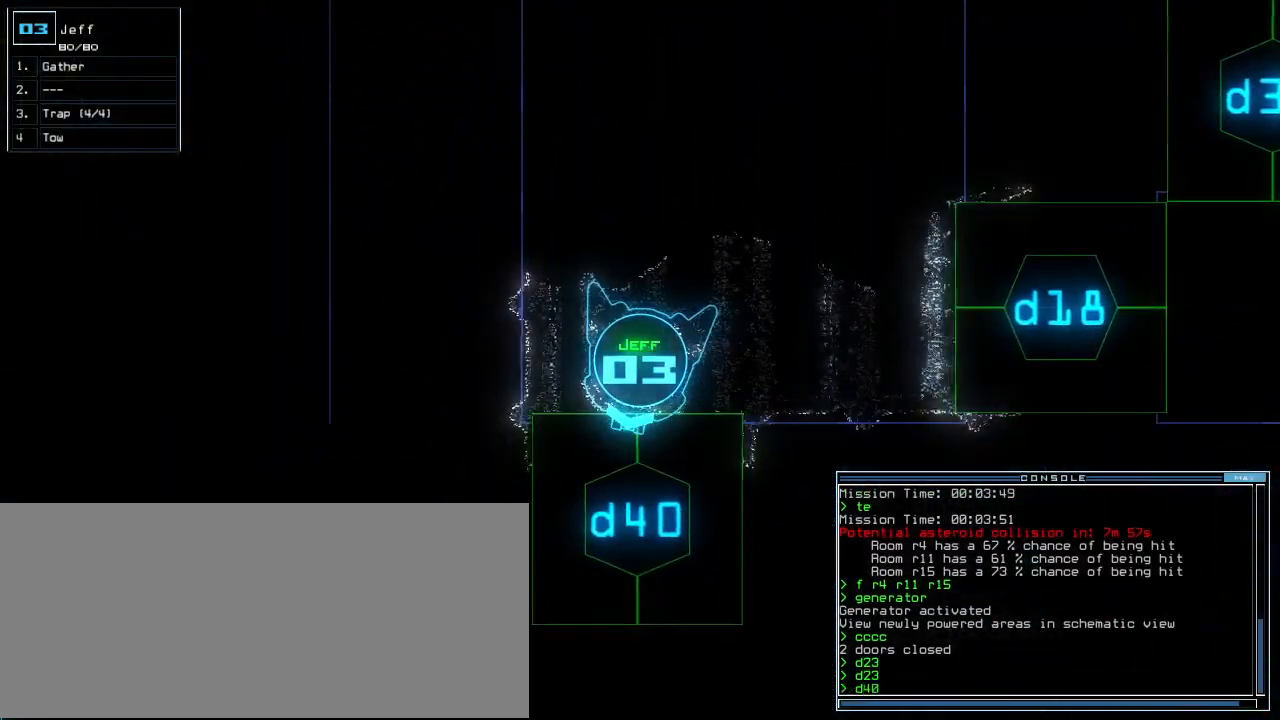
{"keys": [], "events": [[40, "0", "up"], [100, "space", "down"], [160, "space", "up"], [180, "space", "down"], [260, "space", "up"]]}
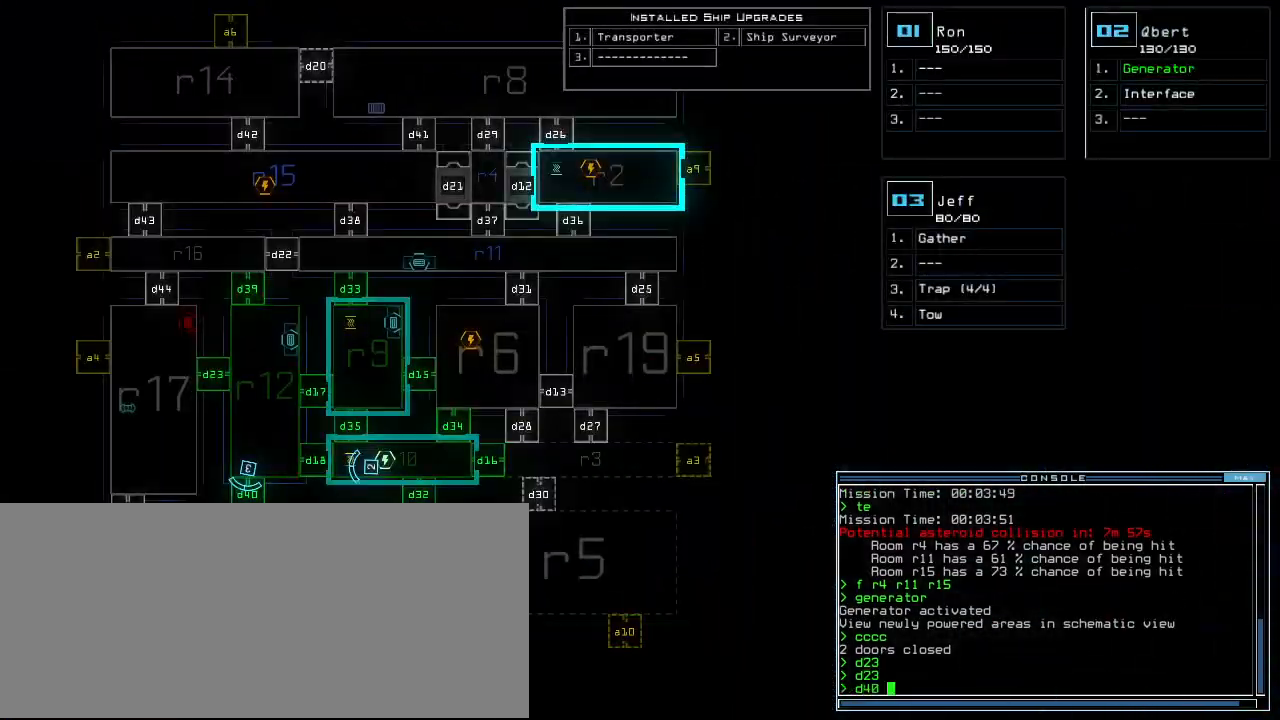
{"keys": ["return"], "events": [[160, "down", "down"], [300, "down", "up"], [380, "space", "down"], [460, "space", "up"], [500, "return", "down"]]}